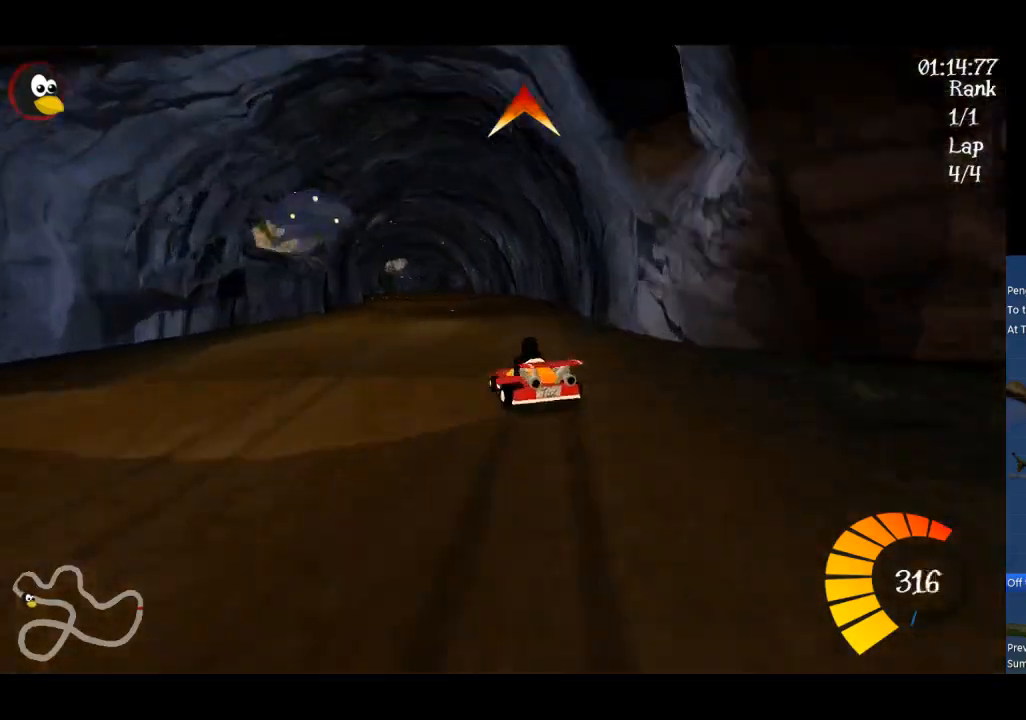
Gameplay with a controller (Xbox layout); each line is a JSON object with the inputs held at the frame after it. "events" lists button and stick changes between this image and that frame as [ms after this image, input, new state], when the widget could be followed in between. Not read: right_stick.
{"buttons": ["A", "R1"], "left_stick": "up-right", "events": [[400, "left_stick", "up-right"]]}
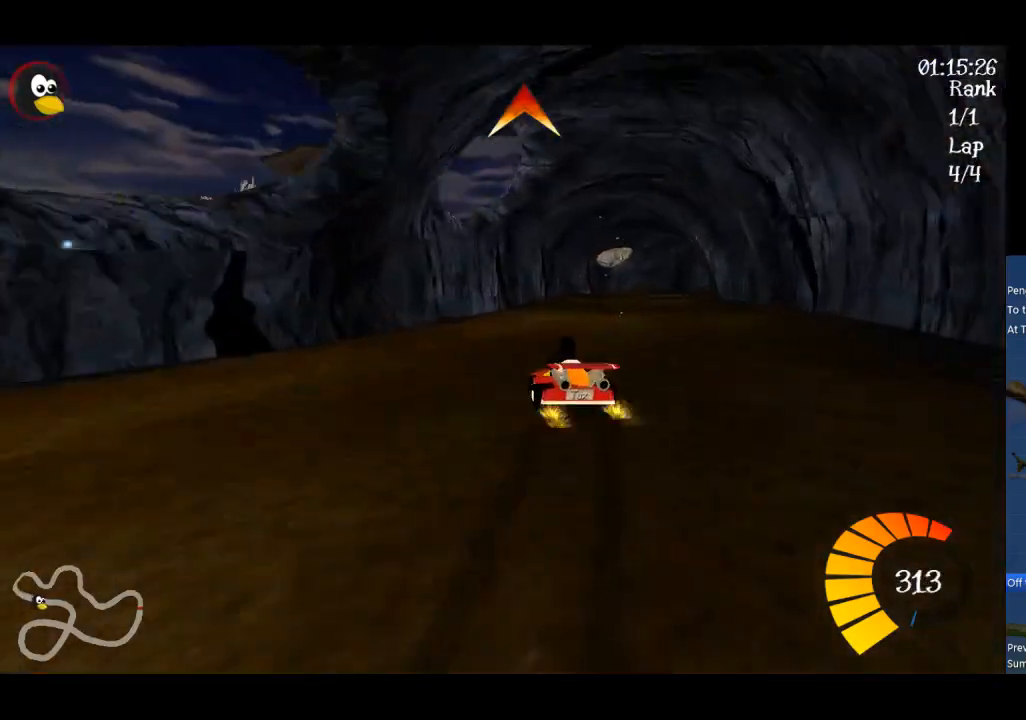
{"buttons": ["A"], "left_stick": "center", "events": [[133, "R1", "up"], [333, "left_stick", "center"]]}
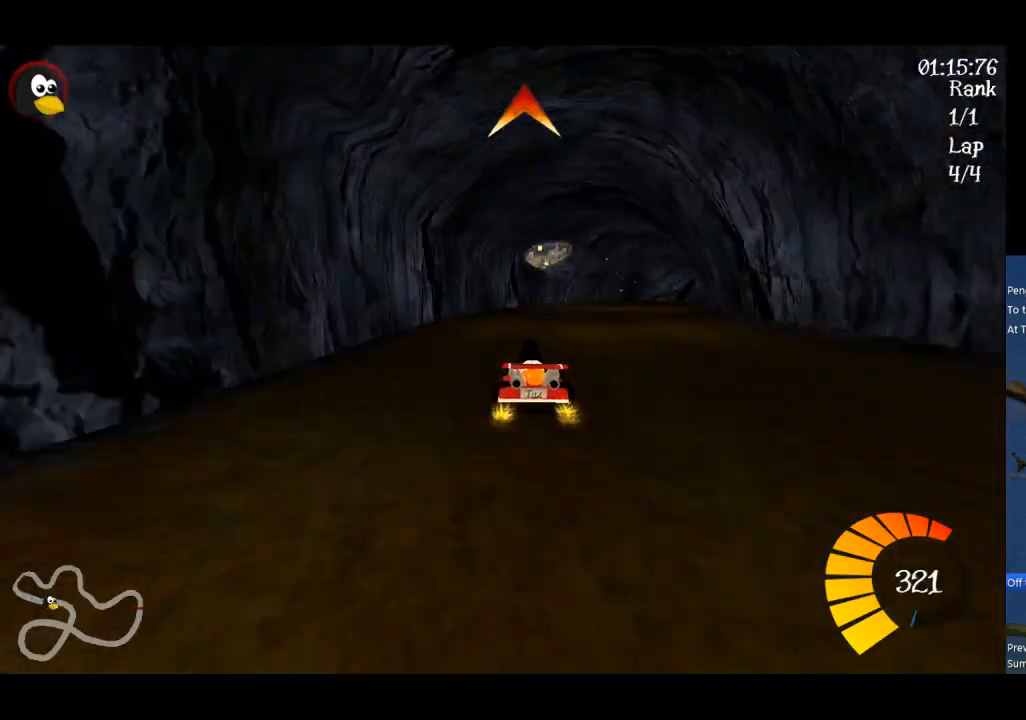
{"buttons": ["A", "R1"], "left_stick": "up-right", "events": [[133, "left_stick", "right"], [167, "R1", "down"], [233, "left_stick", "up-right"]]}
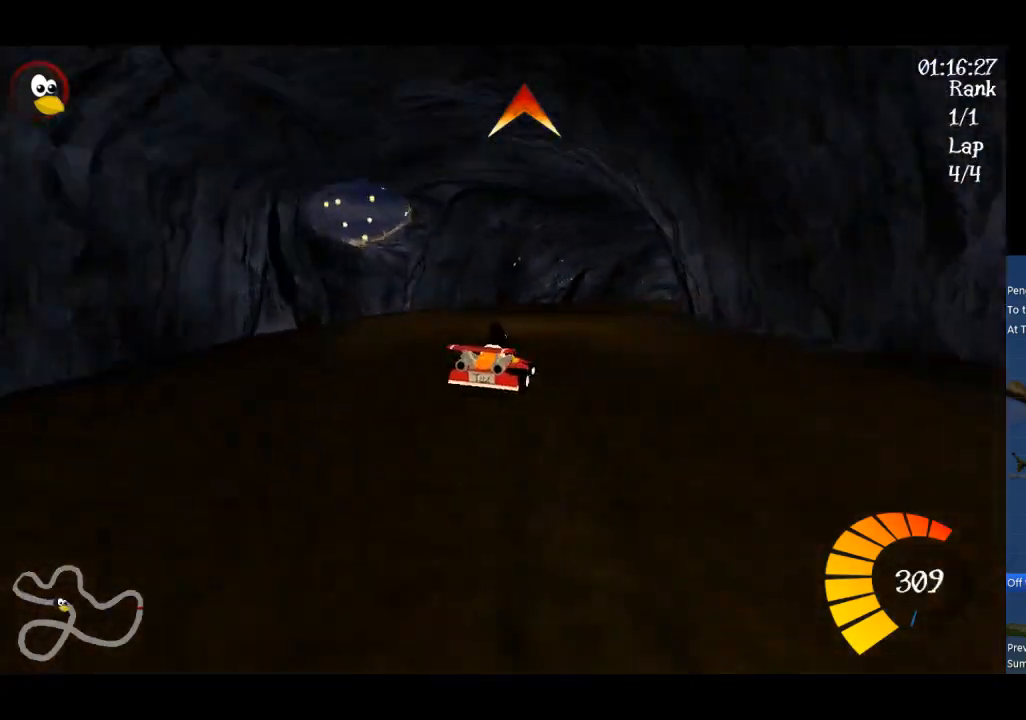
{"buttons": ["A", "R1"], "left_stick": "up-right", "events": [[67, "left_stick", "up"], [167, "left_stick", "up-right"]]}
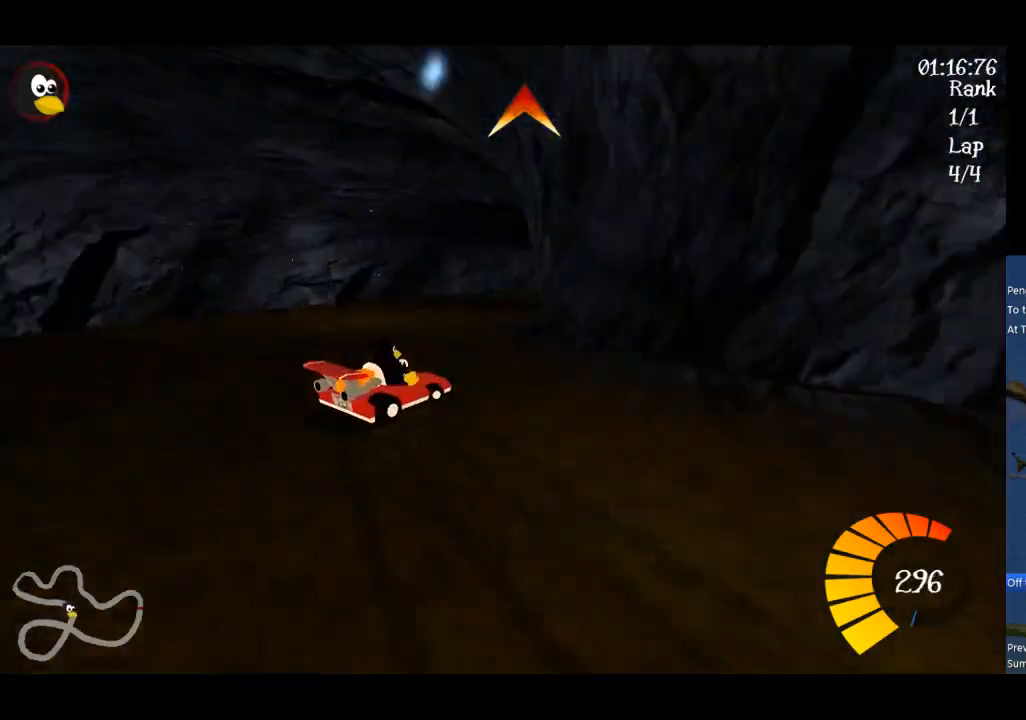
{"buttons": ["A"], "left_stick": "up", "events": [[400, "left_stick", "up"], [467, "R1", "up"]]}
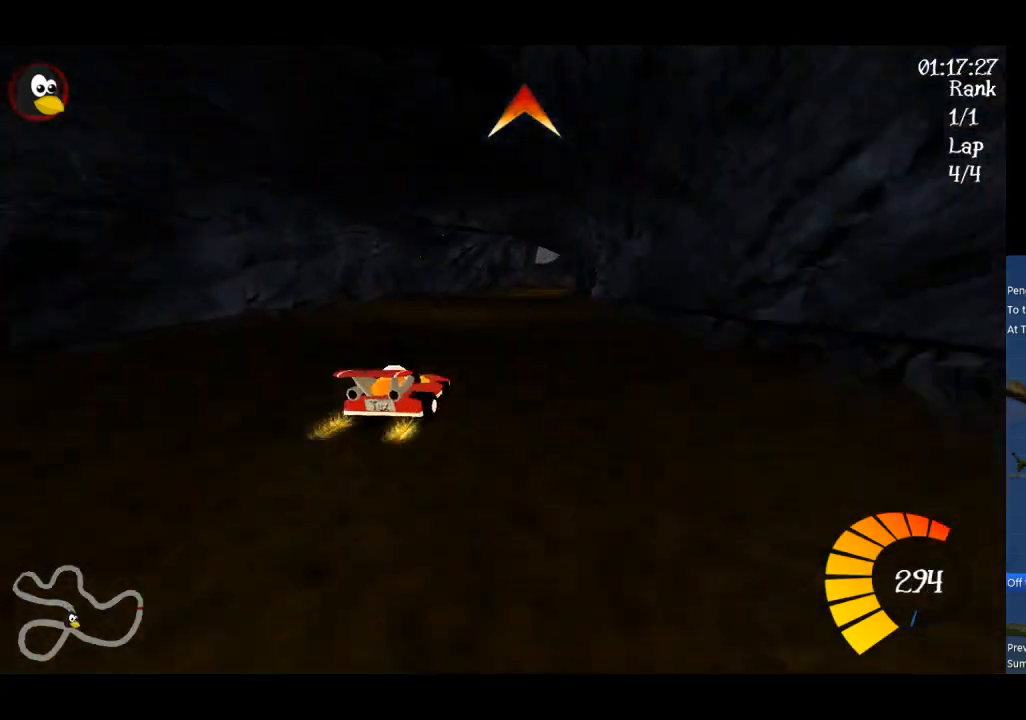
{"buttons": ["A"], "left_stick": "right", "events": [[67, "left_stick", "center"], [267, "B", "down"], [400, "B", "up"], [500, "left_stick", "right"]]}
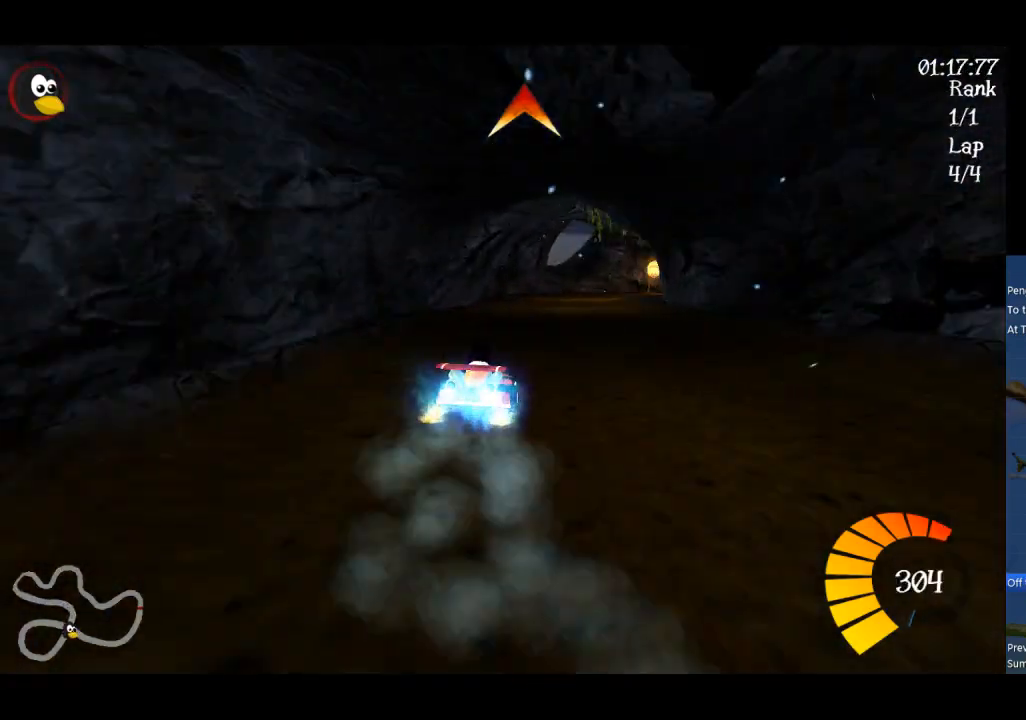
{"buttons": ["A", "R1"], "left_stick": "up-right", "events": [[33, "left_stick", "center"], [200, "left_stick", "left"], [467, "R1", "down"], [467, "left_stick", "up-right"]]}
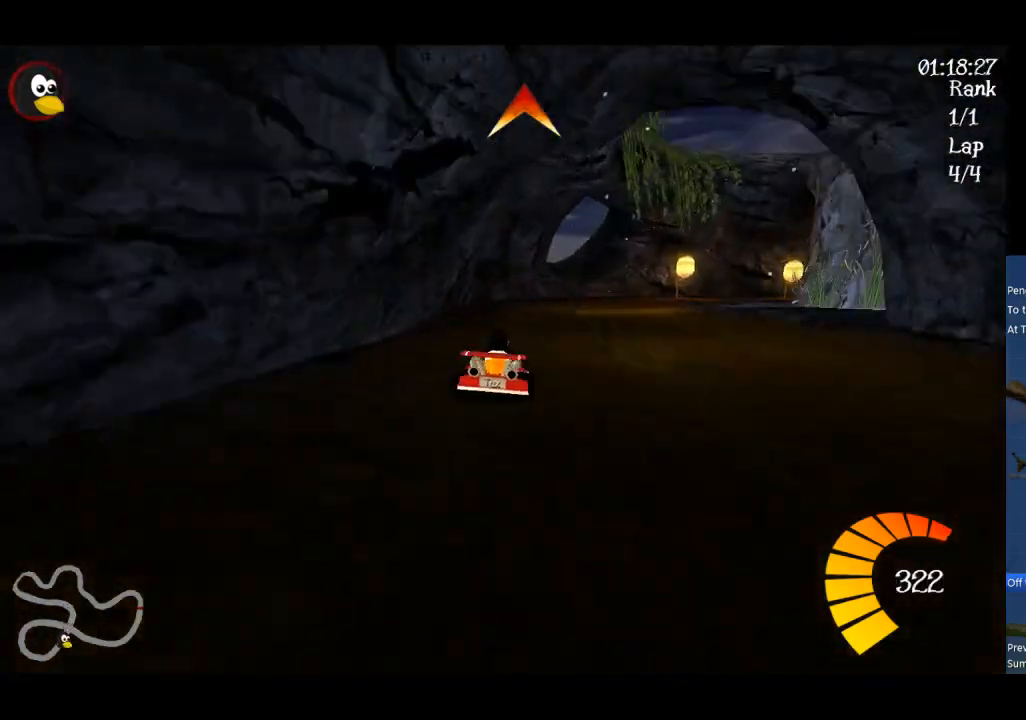
{"buttons": ["A", "R1"], "left_stick": "up", "events": [[100, "left_stick", "up"]]}
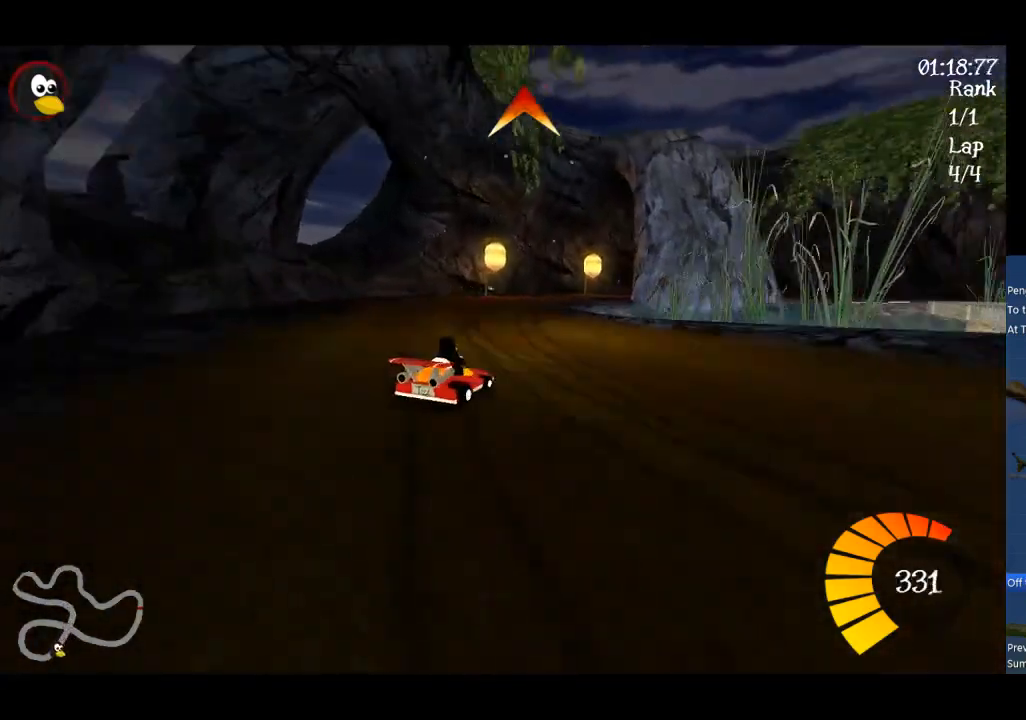
{"buttons": ["A", "R1"], "left_stick": "up-left", "events": [[233, "left_stick", "up-left"]]}
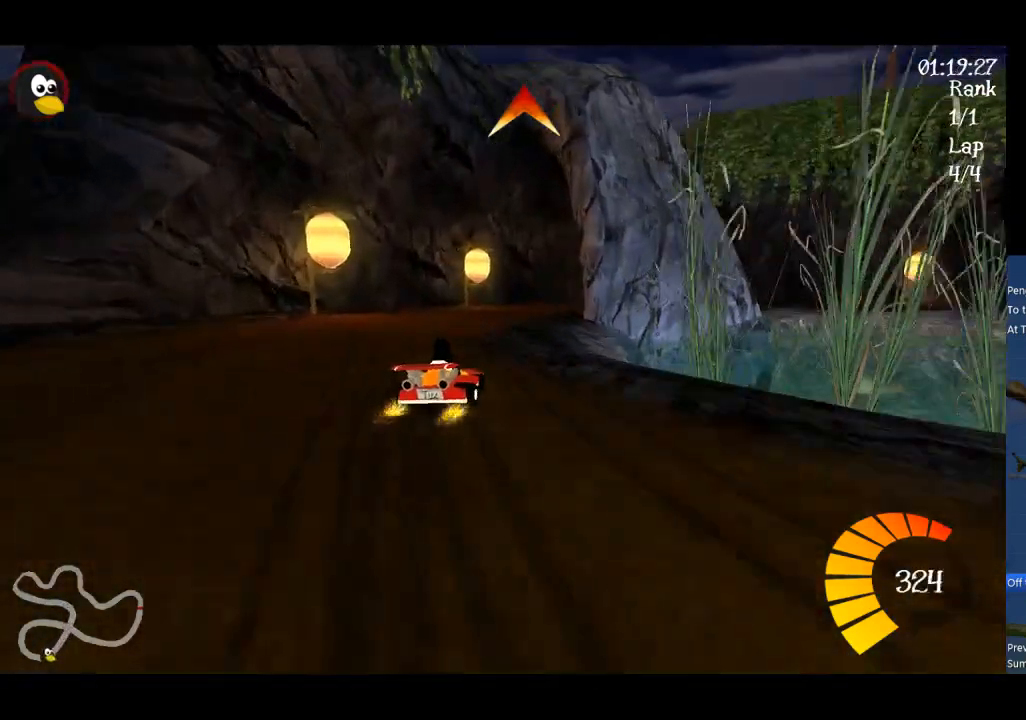
{"buttons": ["A", "R1"], "left_stick": "up-right", "events": [[67, "left_stick", "up-right"]]}
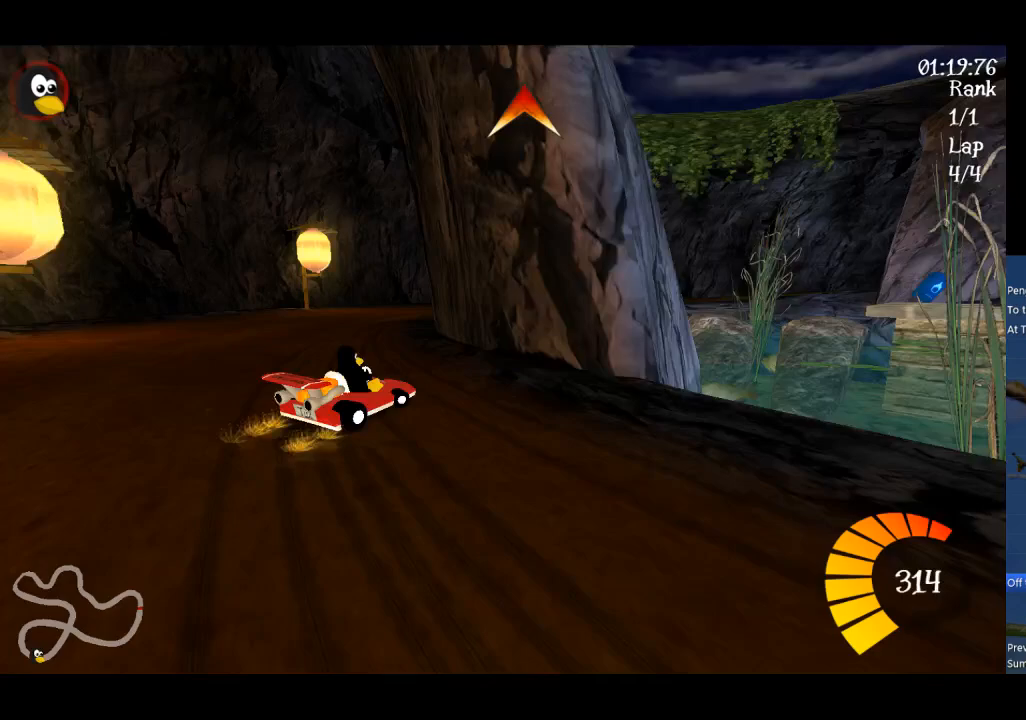
{"buttons": ["A", "R1"], "left_stick": "up-right", "events": []}
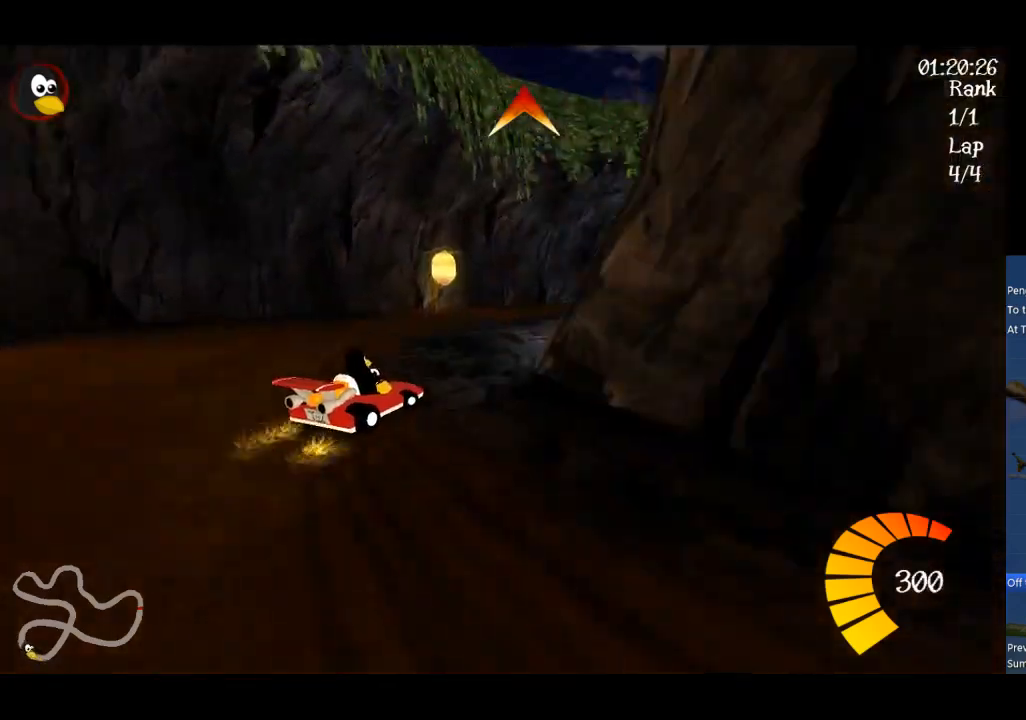
{"buttons": ["A", "R1"], "left_stick": "up-right", "events": []}
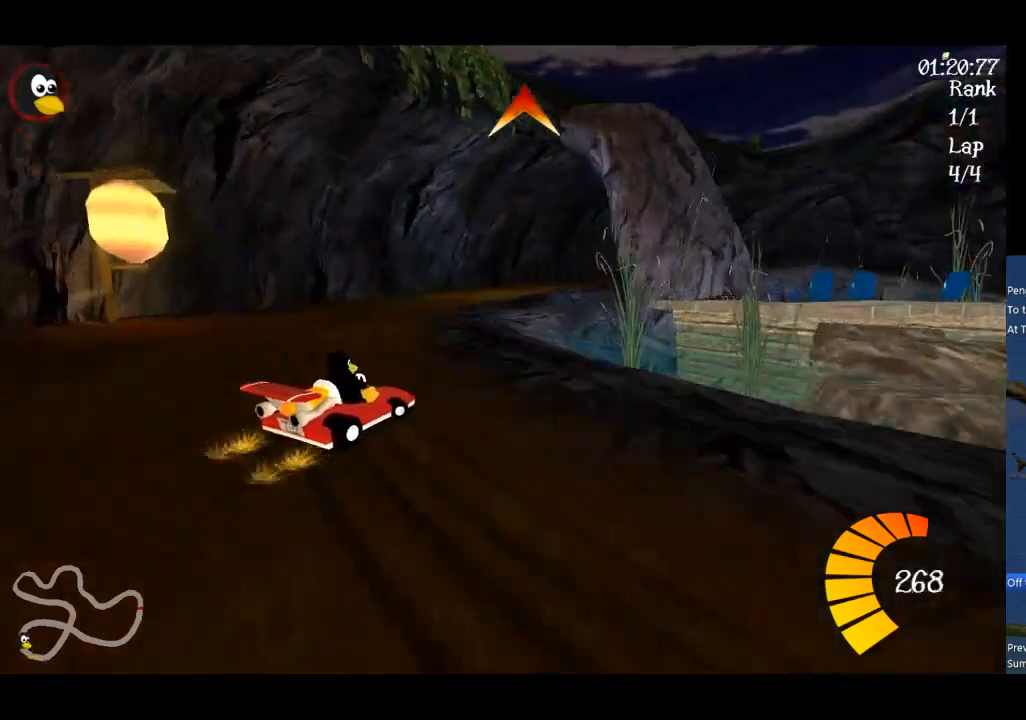
{"buttons": ["A", "R1"], "left_stick": "up-right", "events": []}
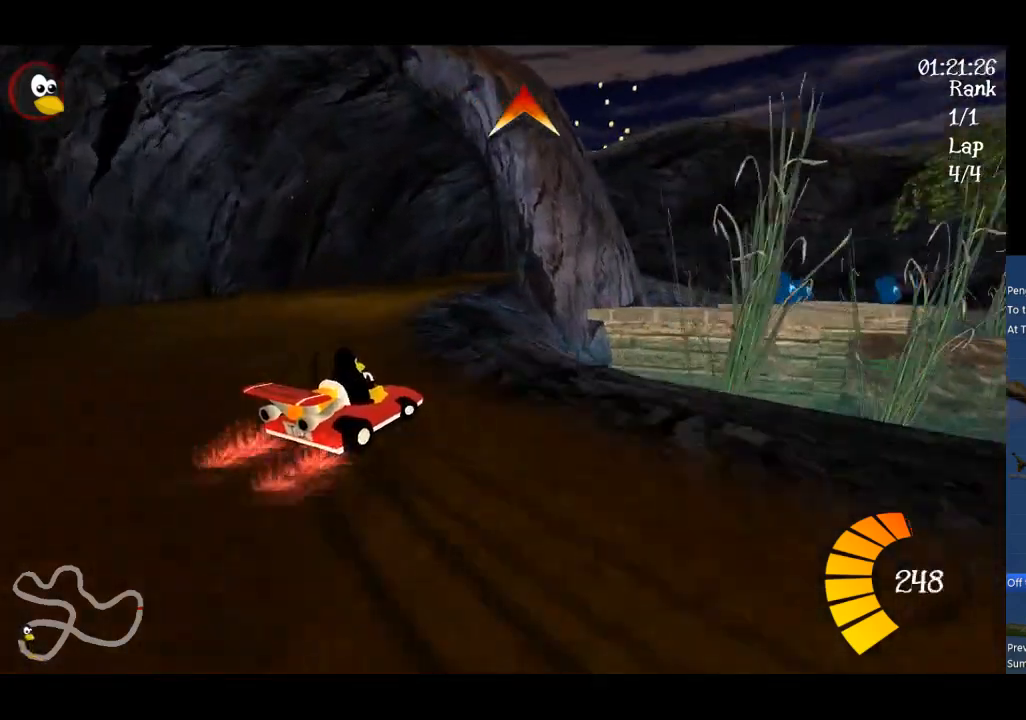
{"buttons": ["A"], "left_stick": "center", "events": [[300, "R1", "up"], [400, "left_stick", "center"]]}
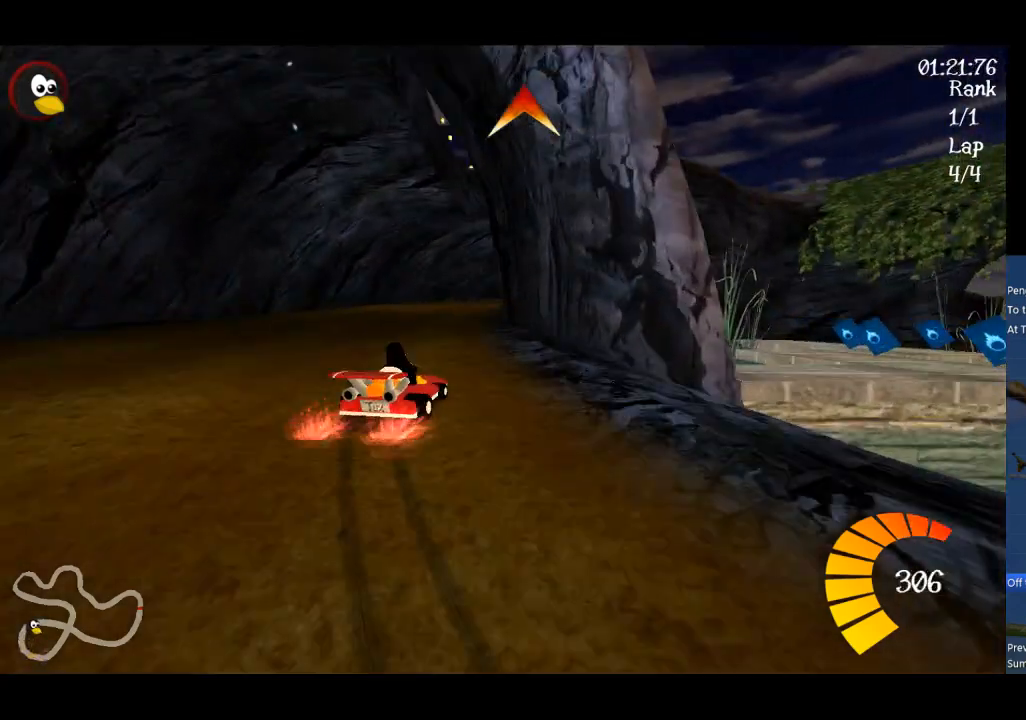
{"buttons": ["A"], "left_stick": "center", "events": [[267, "L2", "down"], [400, "L2", "up"]]}
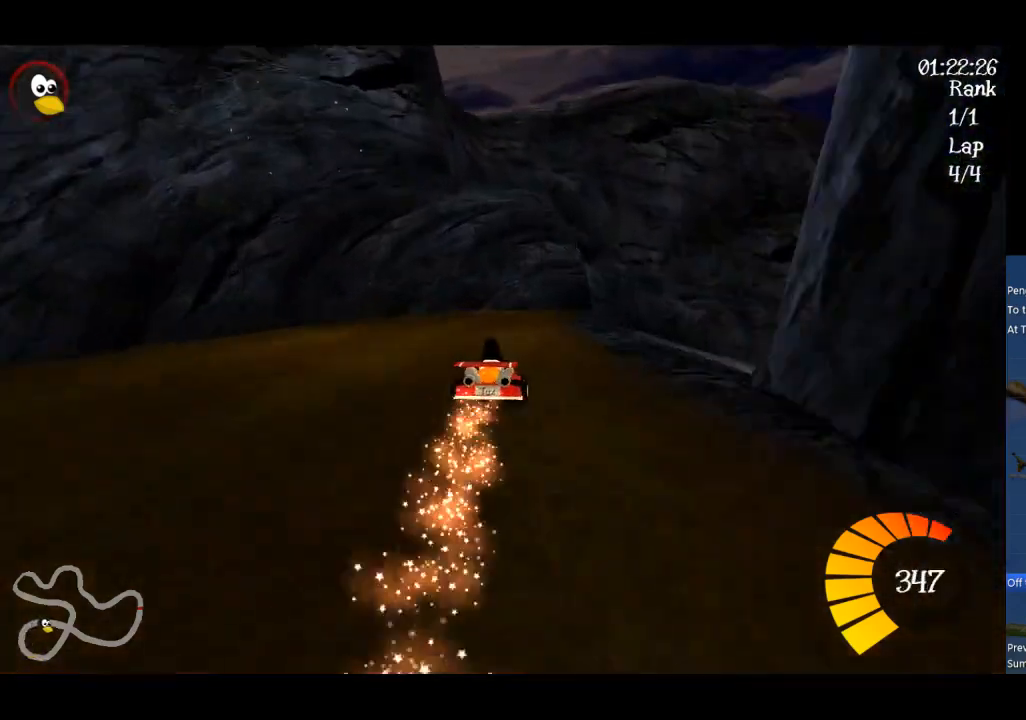
{"buttons": ["A"], "left_stick": "right", "events": [[67, "left_stick", "left"], [133, "left_stick", "center"], [400, "left_stick", "right"]]}
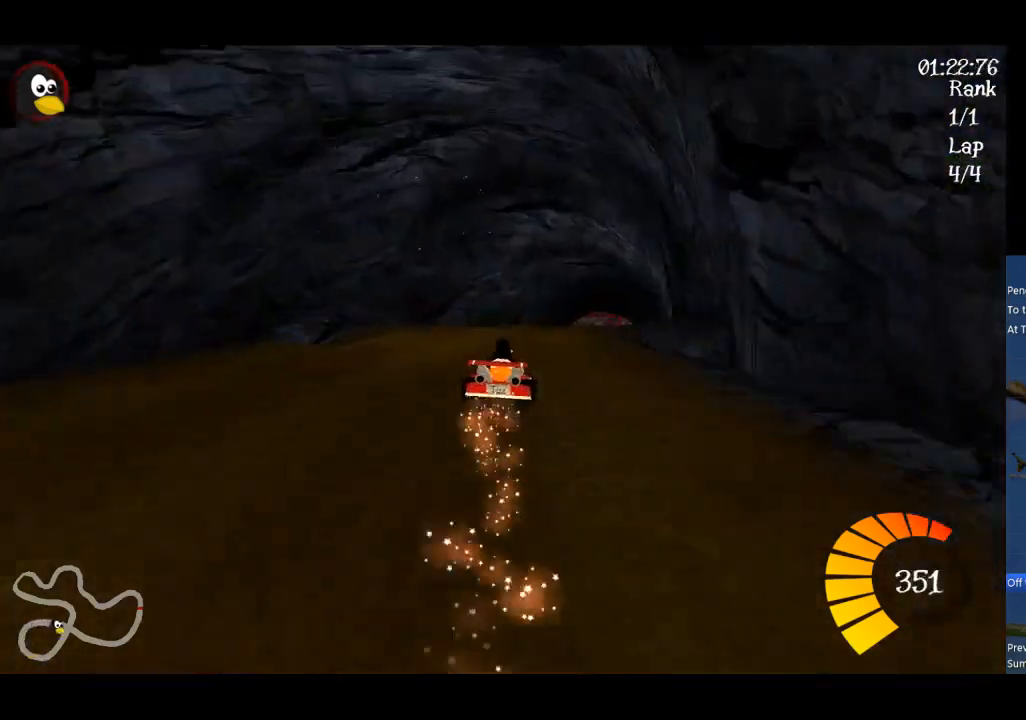
{"buttons": ["A", "R1"], "left_stick": "up", "events": [[167, "left_stick", "center"], [367, "left_stick", "left"], [400, "R1", "down"], [500, "left_stick", "up"]]}
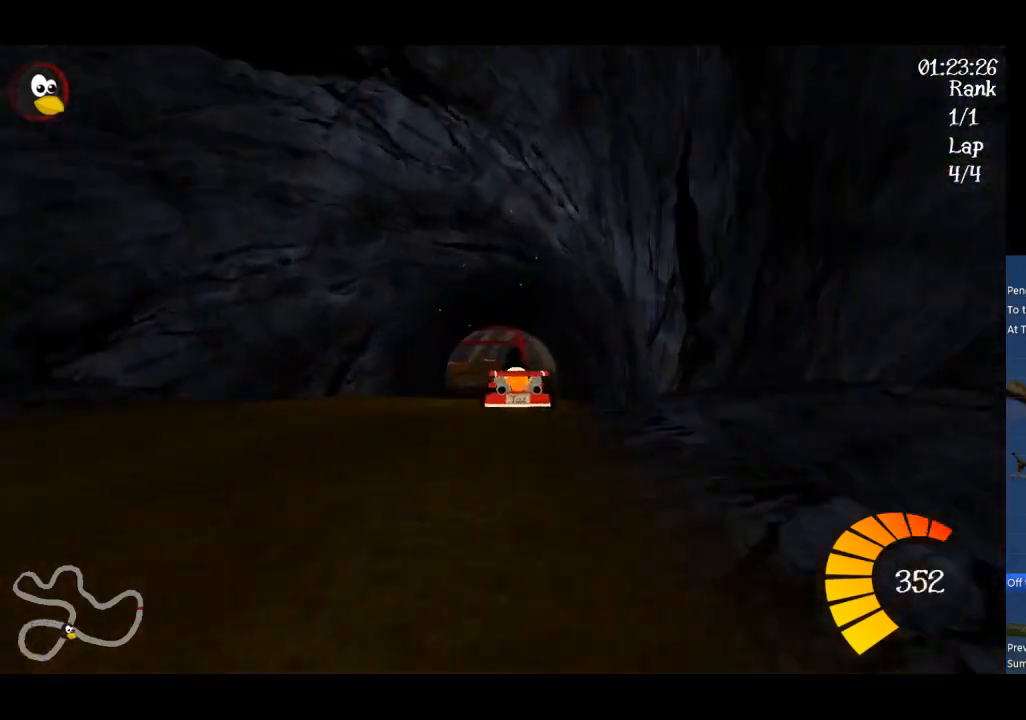
{"buttons": ["A", "R1"], "left_stick": "up-left", "events": [[33, "left_stick", "up-right"], [333, "left_stick", "up-left"]]}
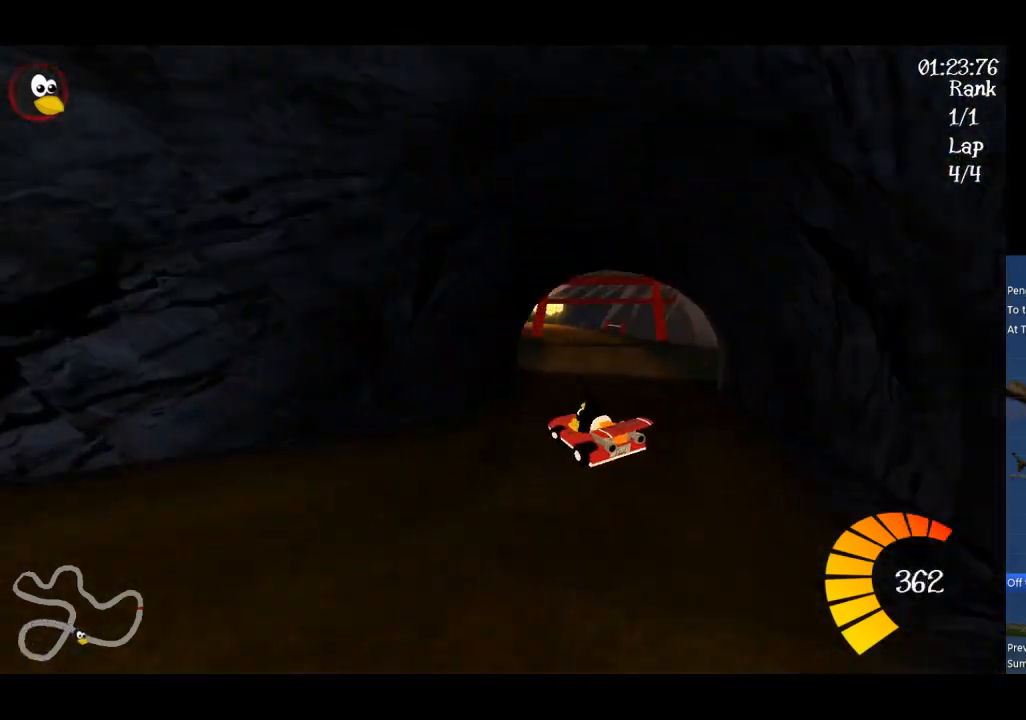
{"buttons": ["A", "R1"], "left_stick": "up-left", "events": []}
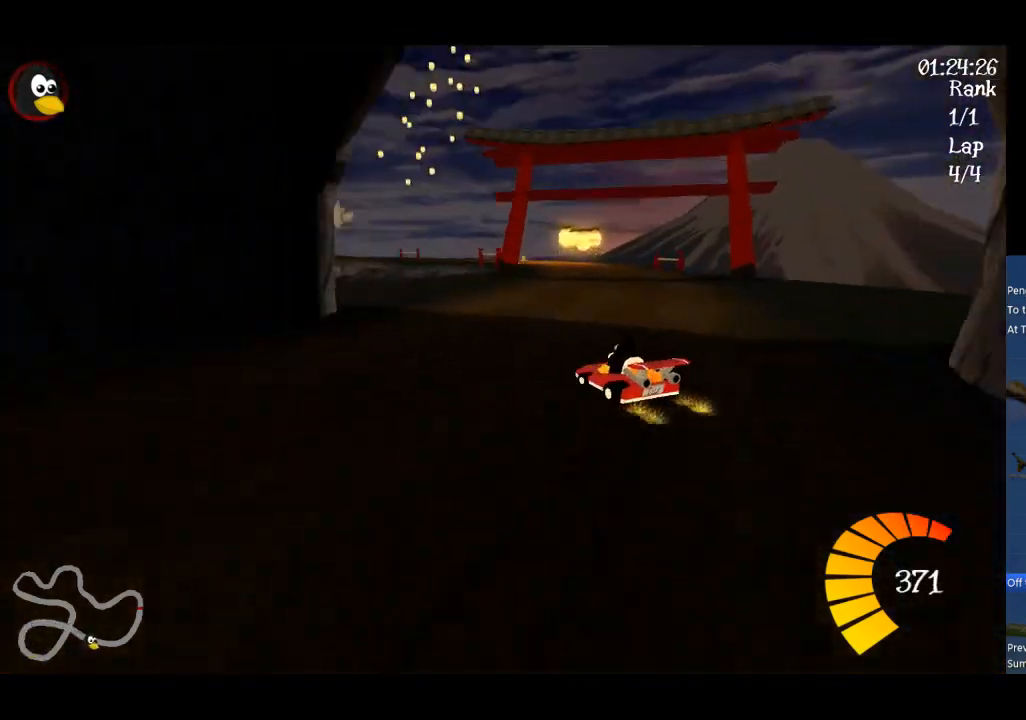
{"buttons": ["A", "B"], "left_stick": "center", "events": [[200, "R1", "up"], [200, "left_stick", "up-right"], [333, "left_stick", "center"], [400, "B", "down"]]}
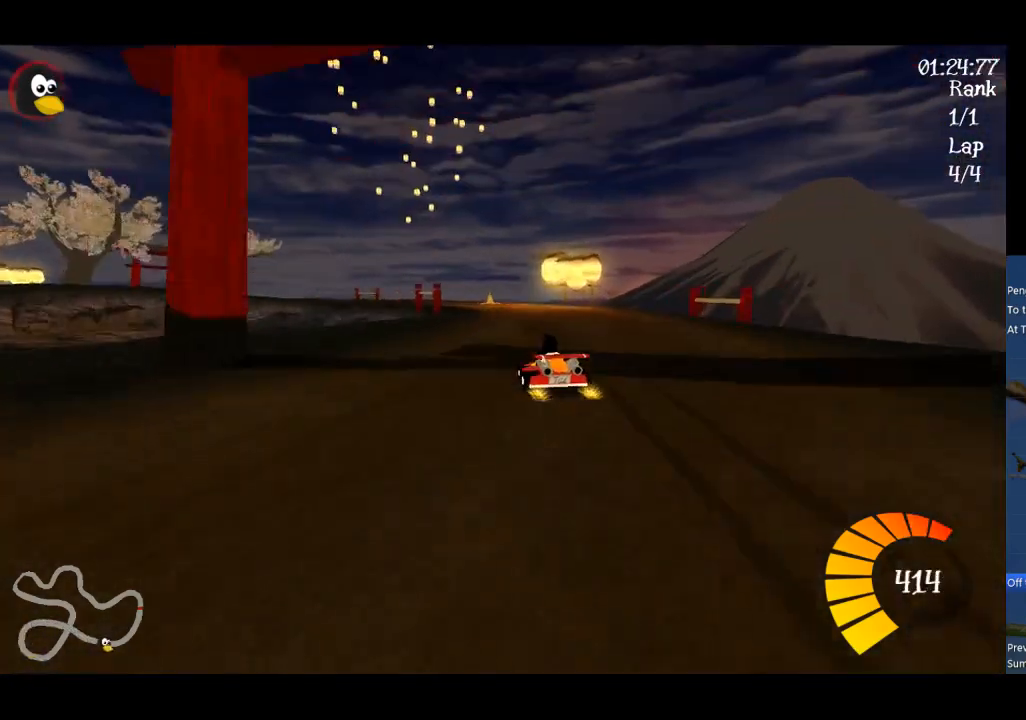
{"buttons": ["A"], "left_stick": "center", "events": [[33, "B", "up"], [200, "left_stick", "left"], [267, "left_stick", "center"]]}
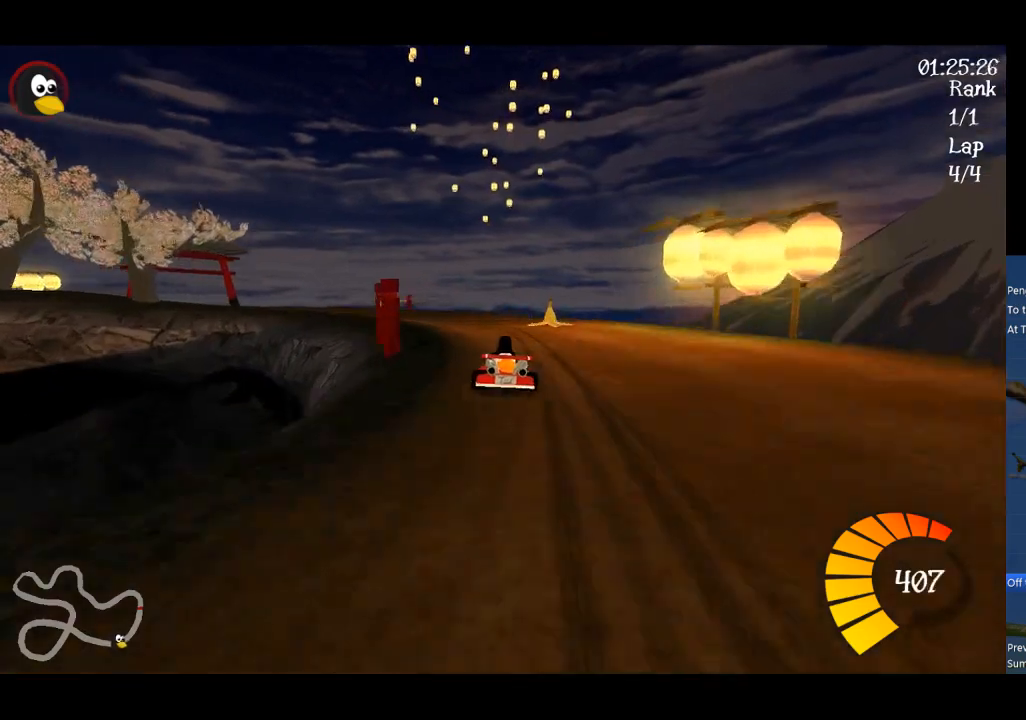
{"buttons": ["A", "R1"], "left_stick": "up", "events": [[133, "left_stick", "left"], [167, "R1", "down"], [500, "left_stick", "up"]]}
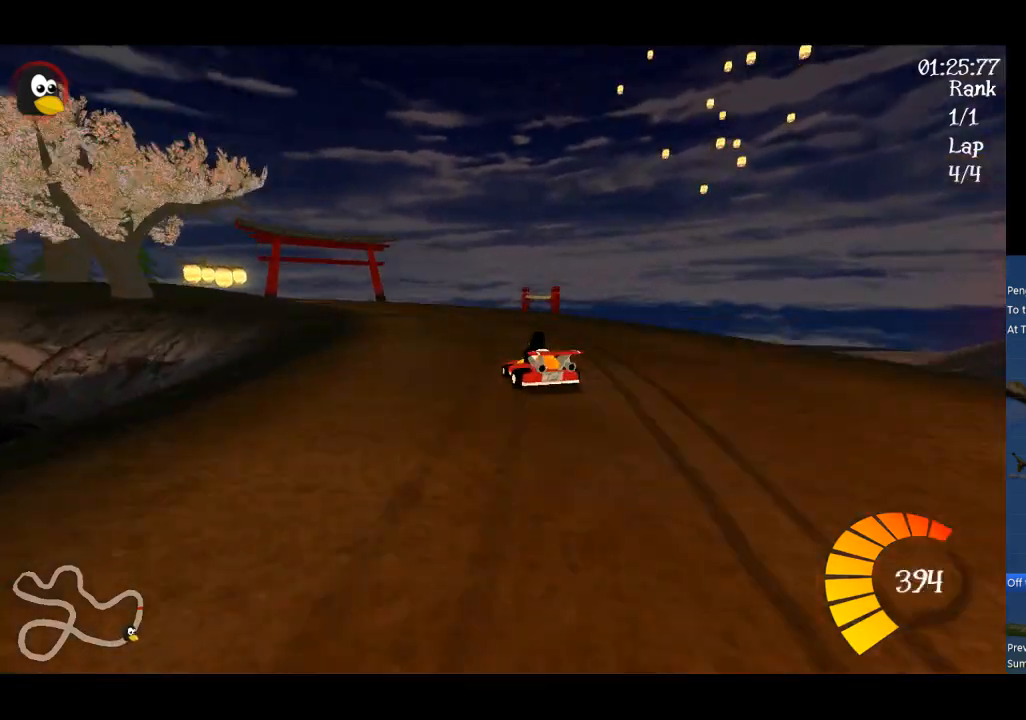
{"buttons": ["A", "R1"], "left_stick": "up", "events": [[167, "left_stick", "up-left"], [433, "left_stick", "up"]]}
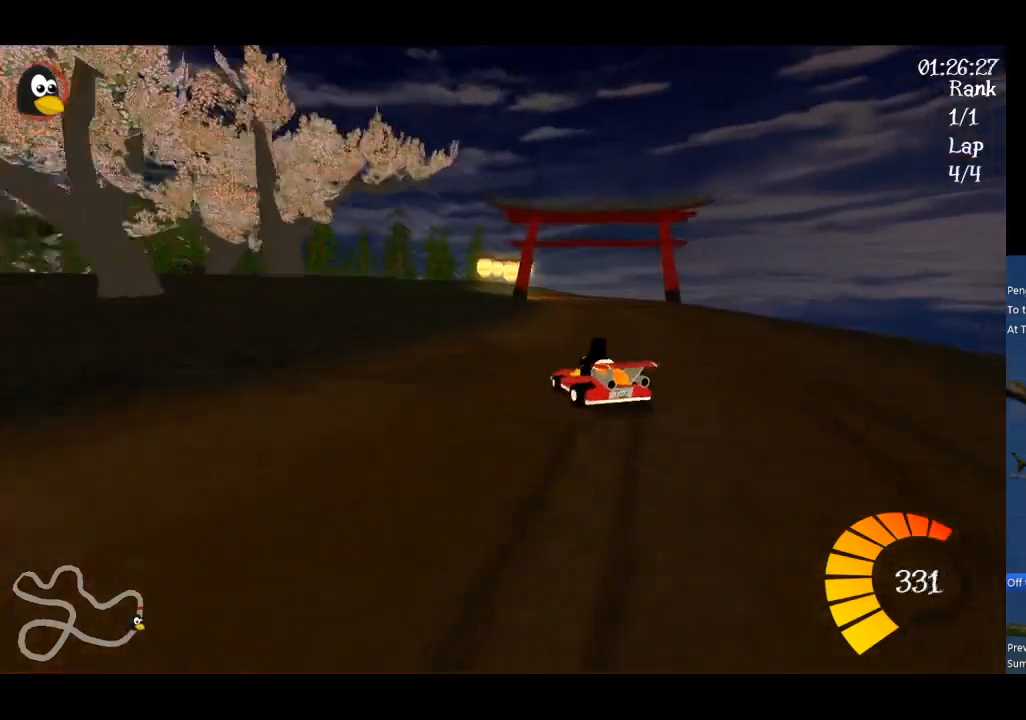
{"buttons": ["A", "B"], "left_stick": "center", "events": [[100, "left_stick", "up-right"], [200, "R1", "up"], [267, "B", "down"], [433, "left_stick", "center"]]}
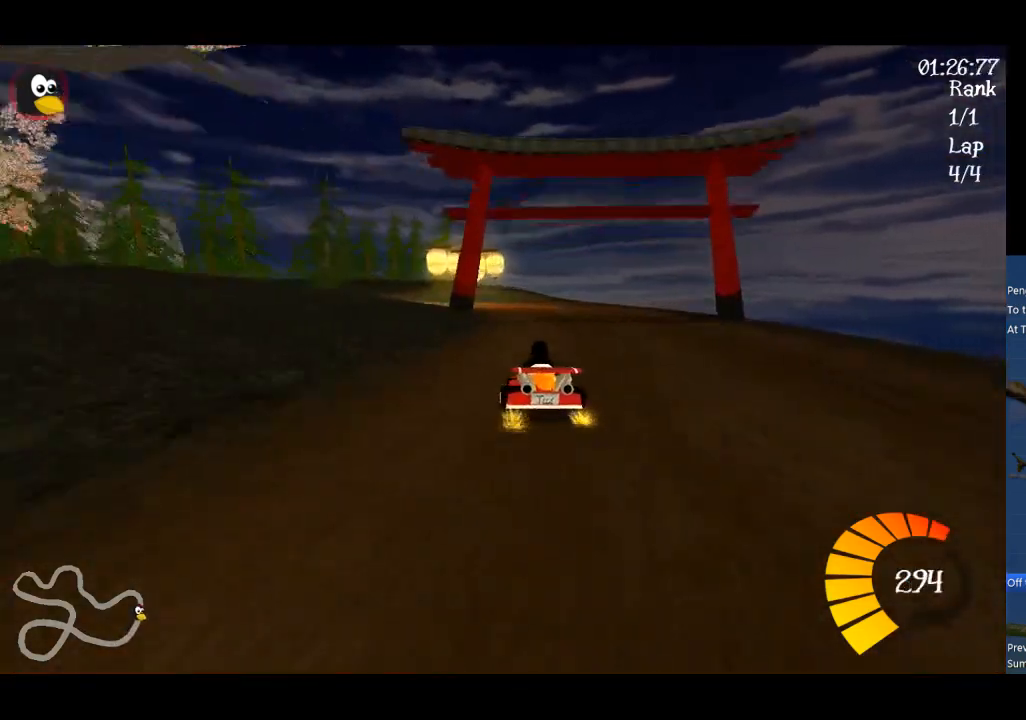
{"buttons": [], "left_stick": "center", "events": [[67, "B", "up"], [400, "A", "up"]]}
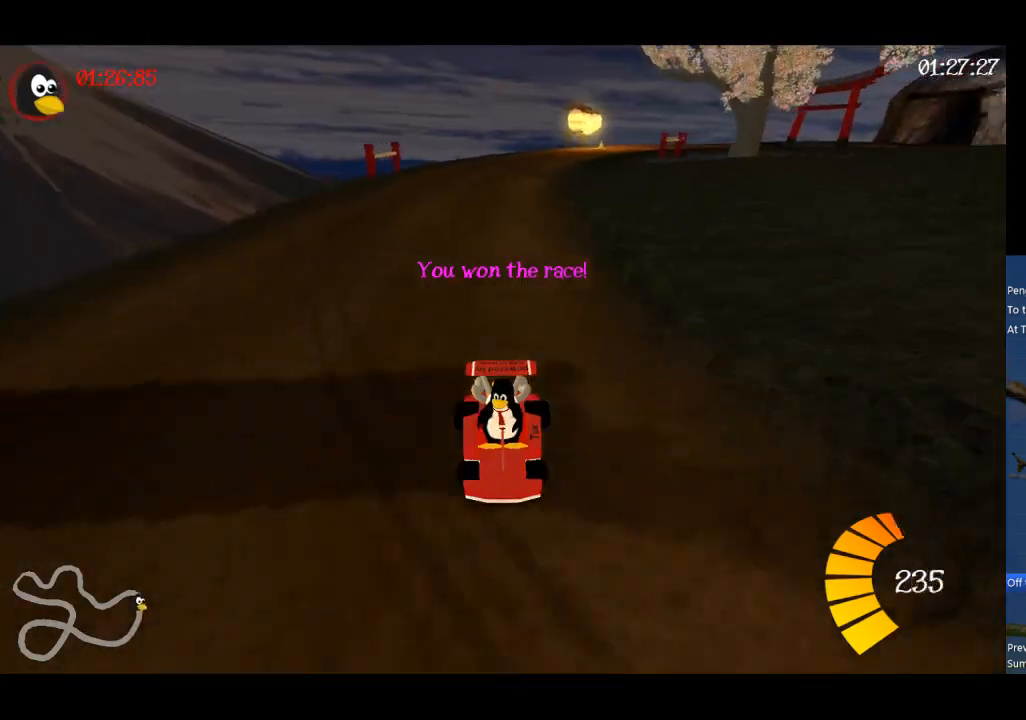
{"buttons": [], "left_stick": "center", "events": [[200, "R2", "down"], [333, "R2", "up"], [367, "R2", "down"], [500, "R2", "up"]]}
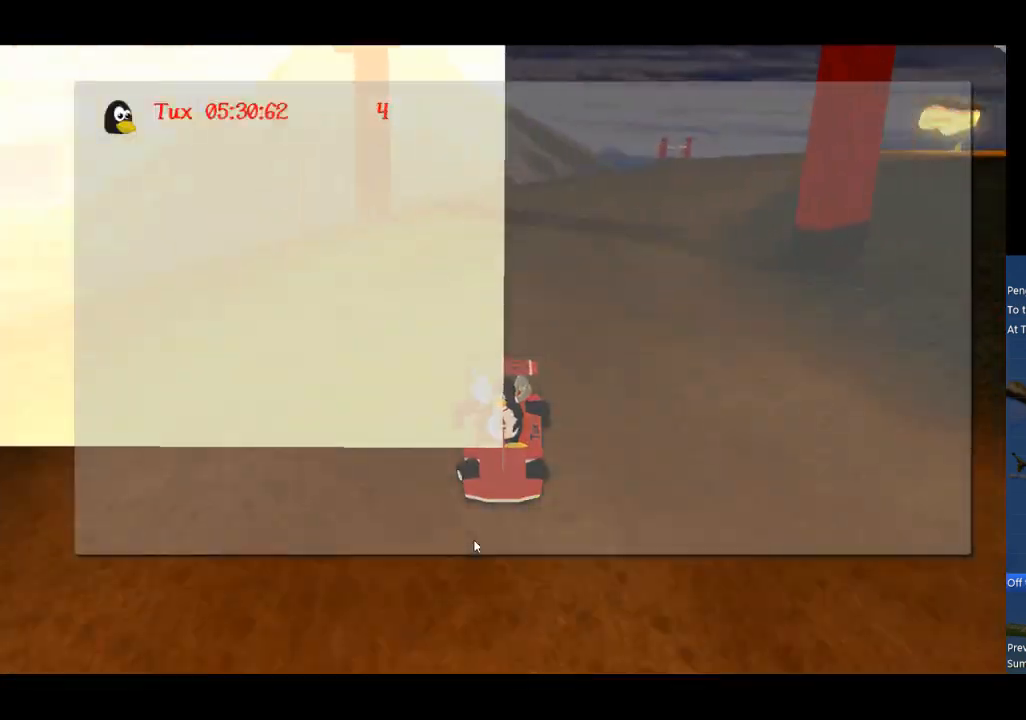
{"buttons": [], "left_stick": "center", "events": [[33, "R2", "down"], [200, "R2", "up"], [233, "A", "down"], [333, "A", "up"], [400, "A", "down"], [467, "A", "up"]]}
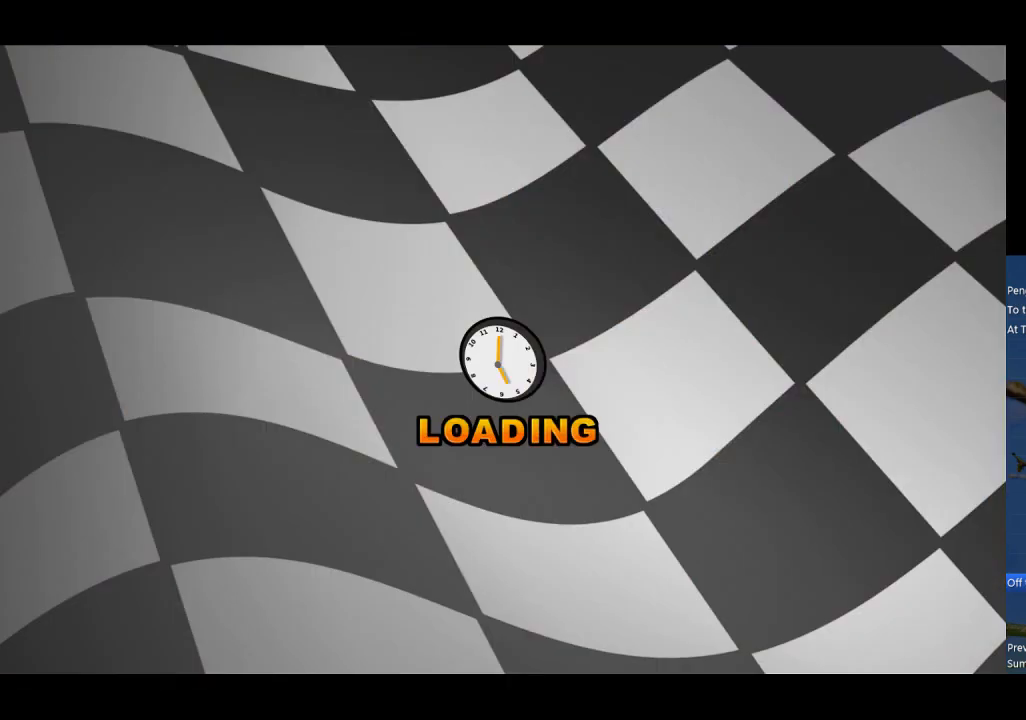
{"buttons": [], "left_stick": "center", "events": [[200, "A", "down"], [233, "A", "up"]]}
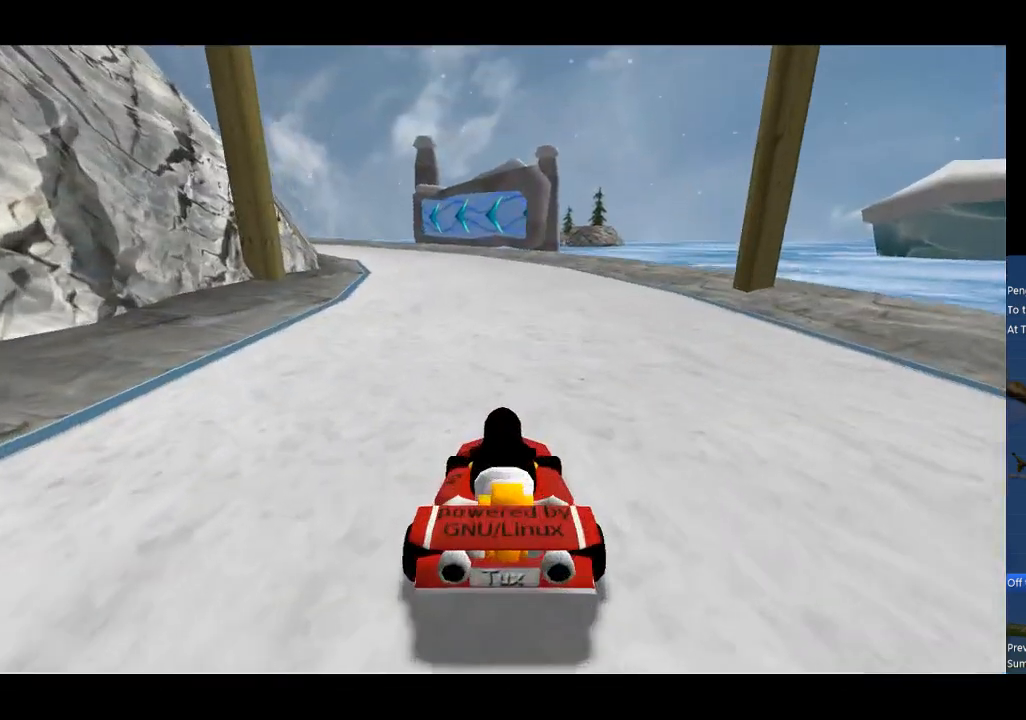
{"buttons": [], "left_stick": "center", "events": []}
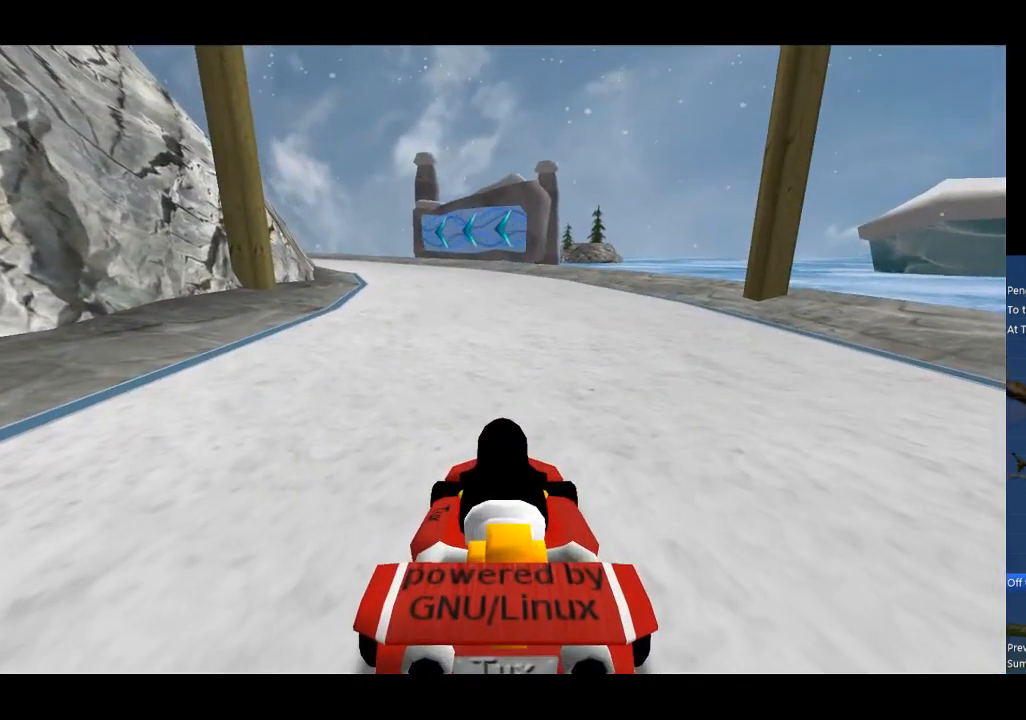
{"buttons": [], "left_stick": "up-right", "events": [[467, "left_stick", "up-right"]]}